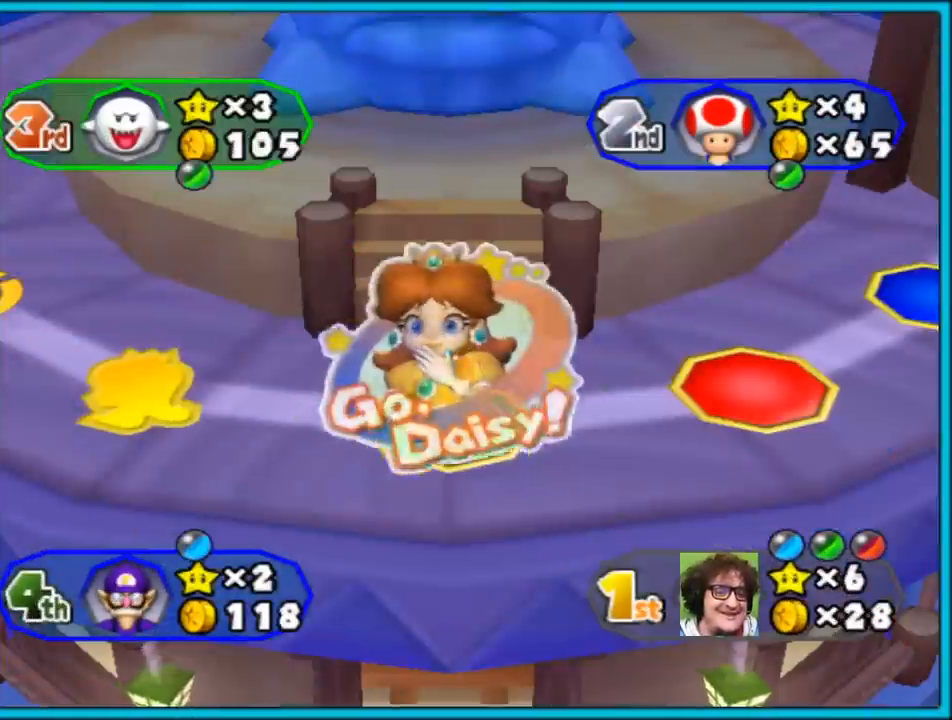
Gameplay with a controller (Nintendo layout); each line is a JSON object with the inputs held at the frame after it. "events" lists button and stick changes between this image and that frame as [ms after this image, input, new state], when the widget could be followed in between. Not read: L3 R3.
{"buttons": ["A"], "left_stick": "center", "right_stick": "center", "events": [[367, "A", "down"]]}
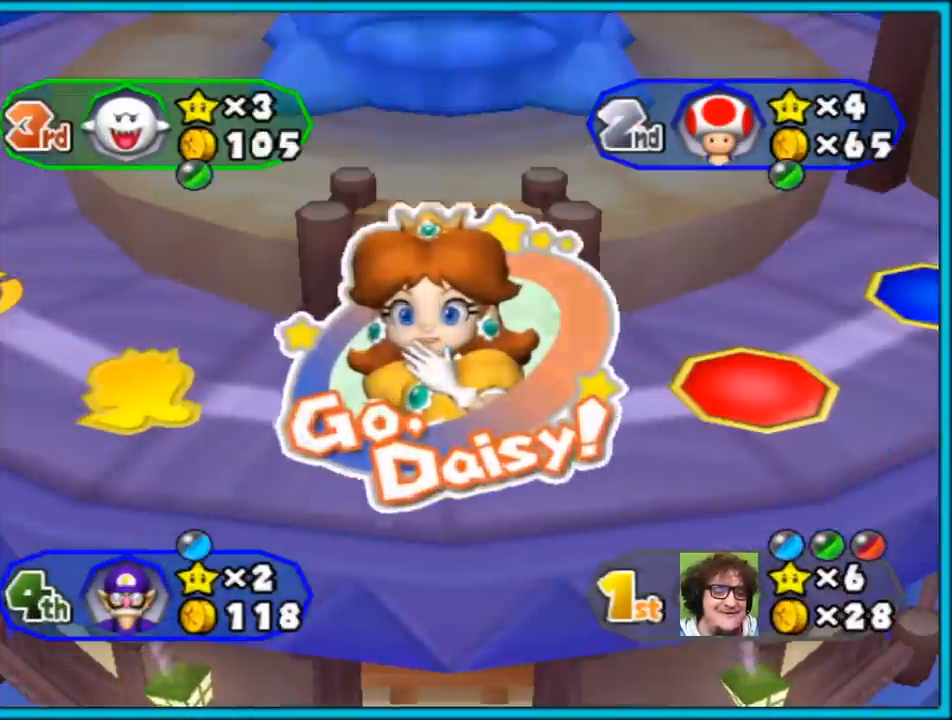
{"buttons": [], "left_stick": "center", "right_stick": "center", "events": [[33, "A", "up"]]}
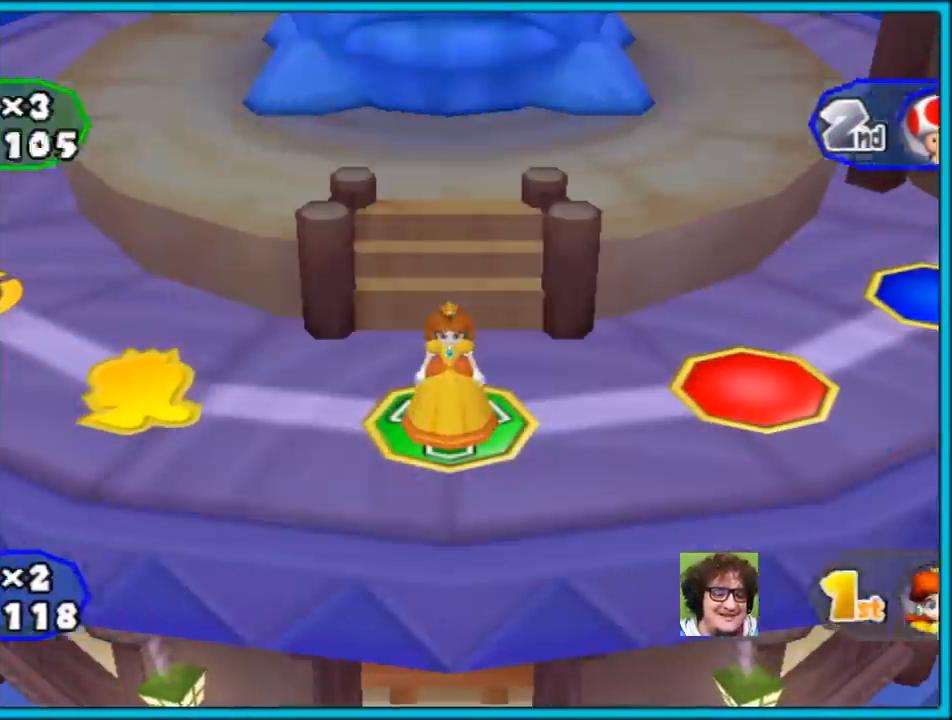
{"buttons": [], "left_stick": "center", "right_stick": "center", "events": []}
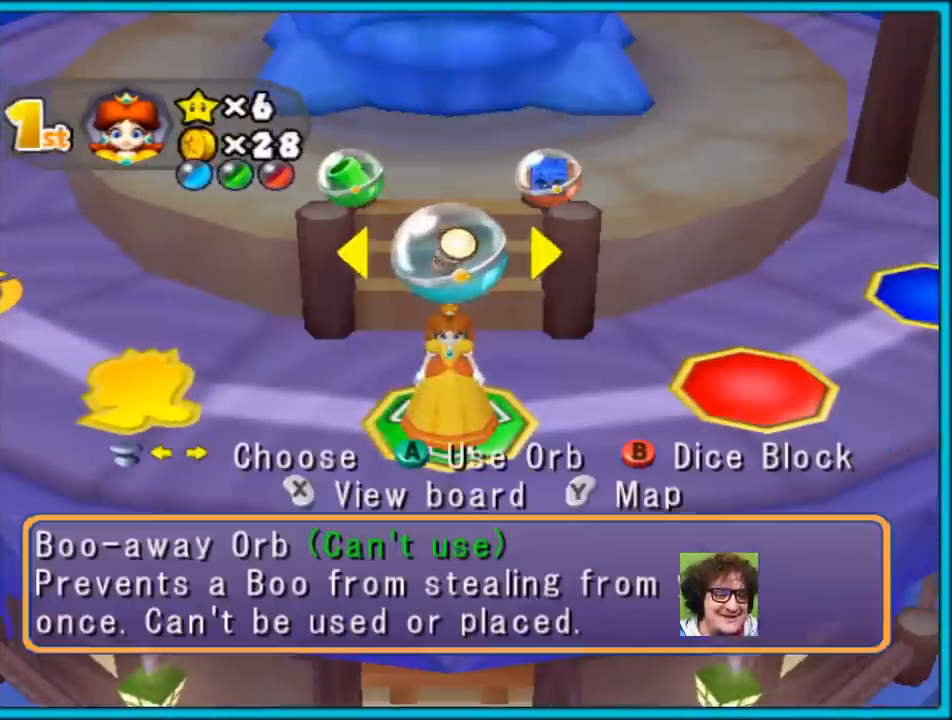
{"buttons": [], "left_stick": "center", "right_stick": "center", "events": []}
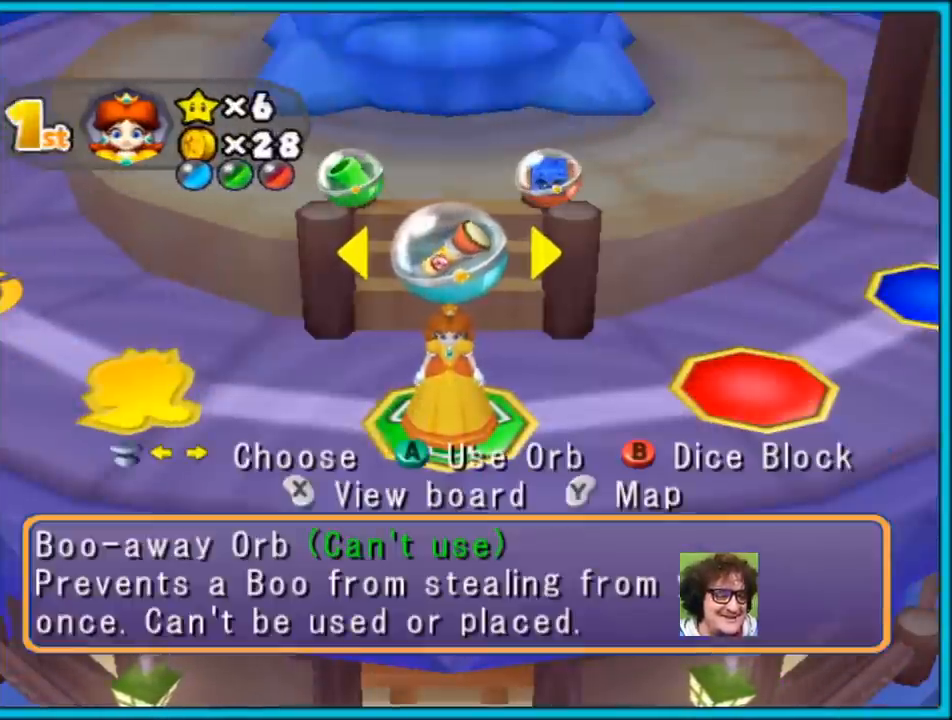
{"buttons": [], "left_stick": "center", "right_stick": "center", "events": []}
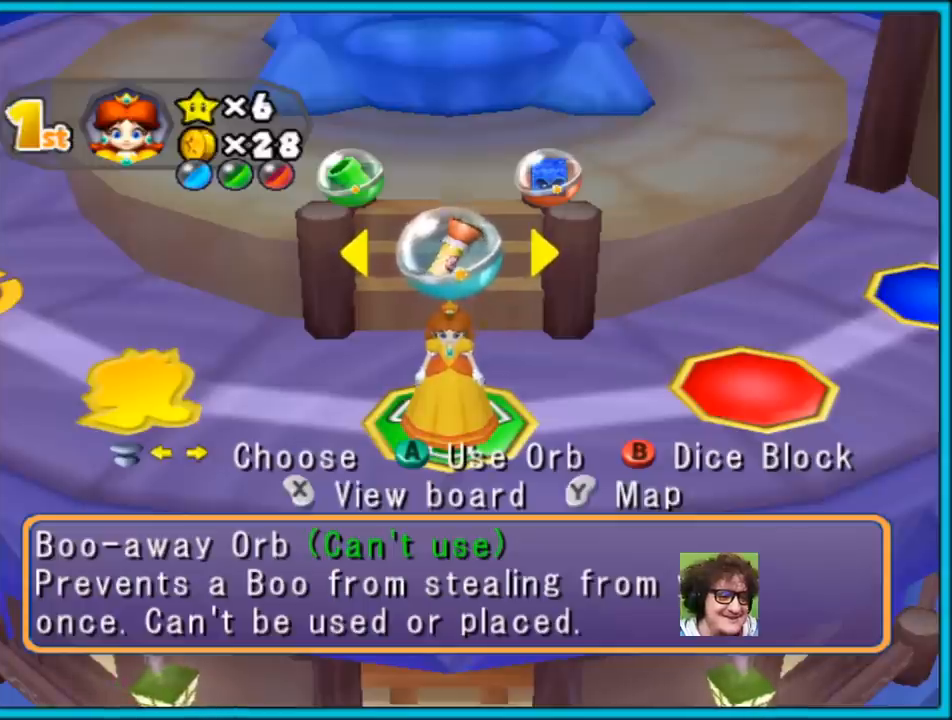
{"buttons": ["A"], "left_stick": "center", "right_stick": "center", "events": [[433, "A", "down"]]}
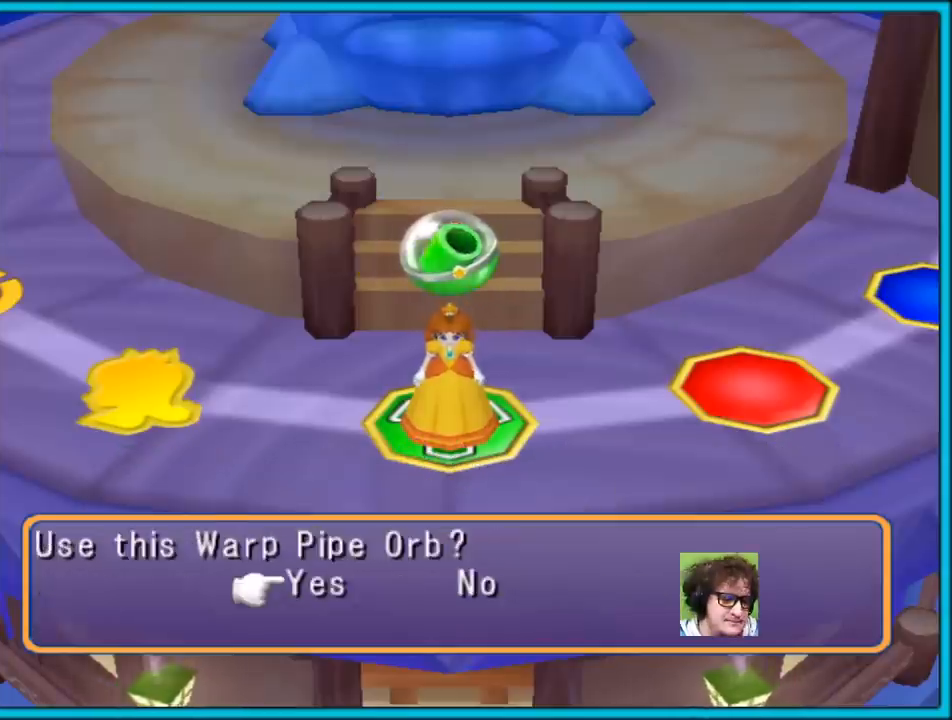
{"buttons": [], "left_stick": "center", "right_stick": "center", "events": [[33, "A", "up"]]}
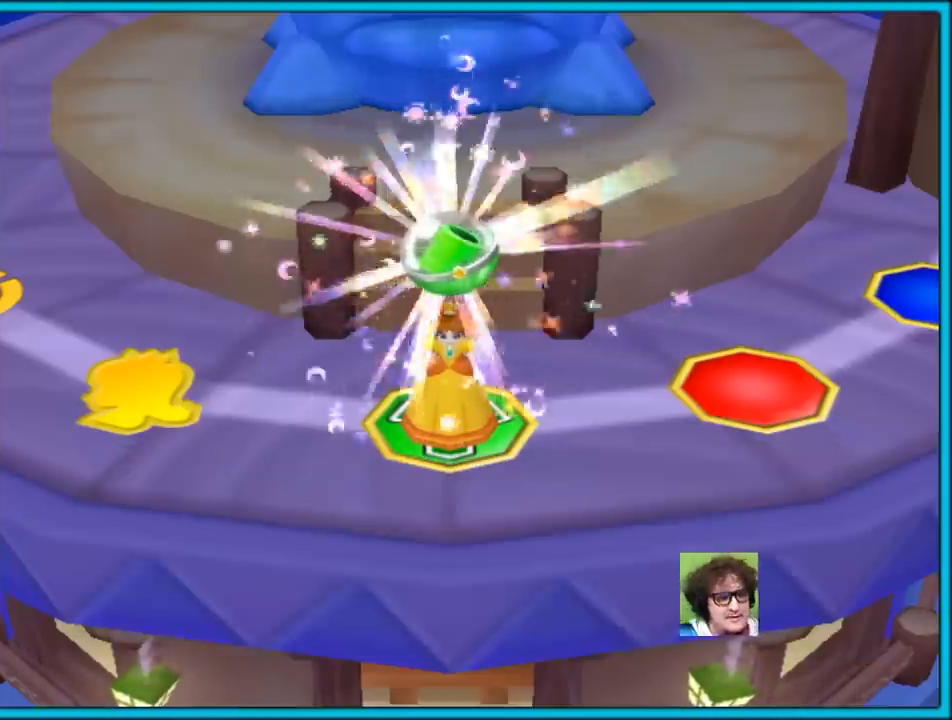
{"buttons": [], "left_stick": "center", "right_stick": "center", "events": []}
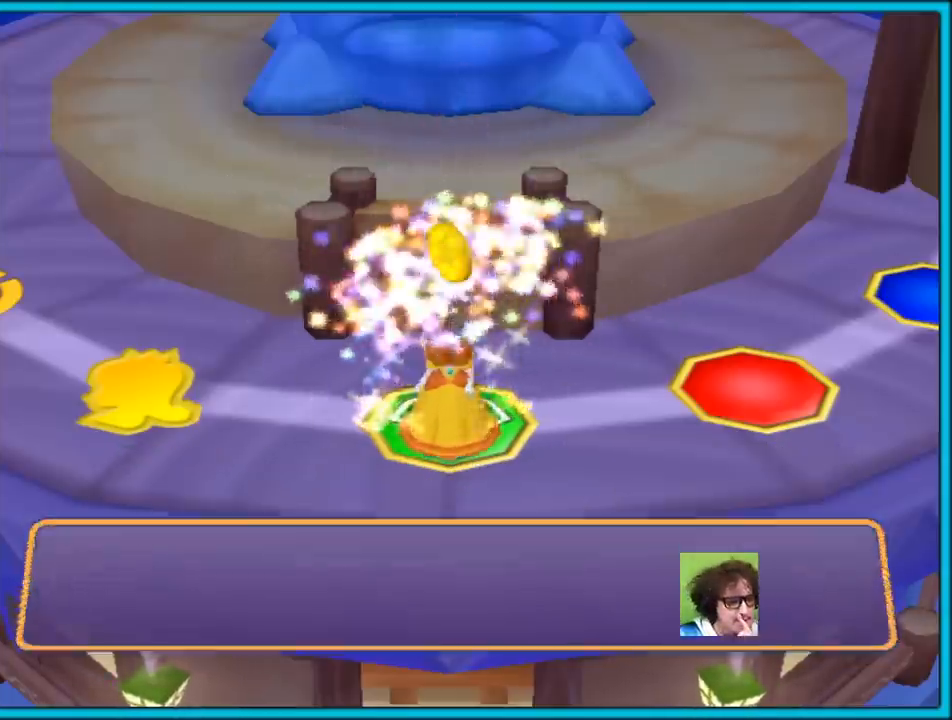
{"buttons": [], "left_stick": "center", "right_stick": "center", "events": []}
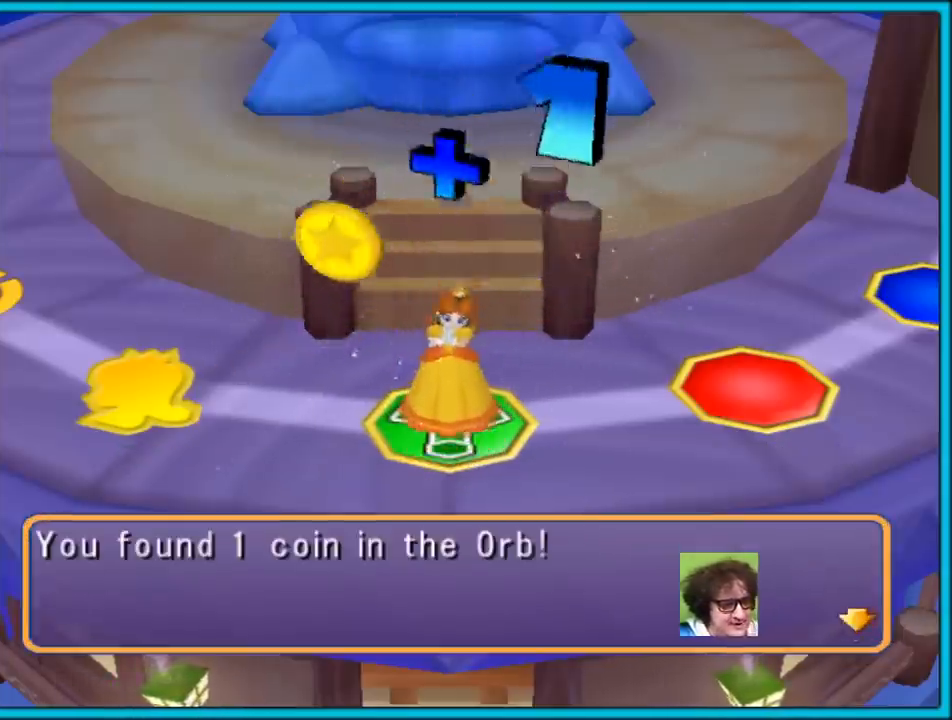
{"buttons": [], "left_stick": "center", "right_stick": "center", "events": [[283, "A", "down"], [383, "A", "up"]]}